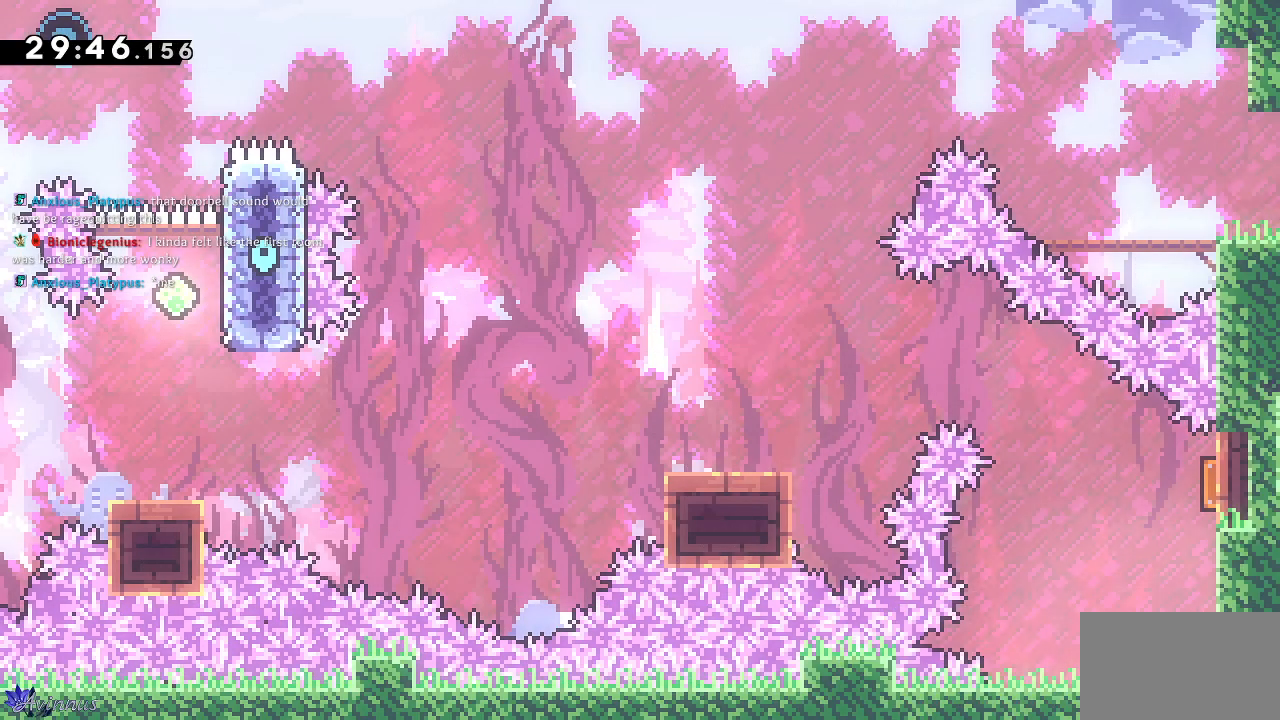
Gameplay with a controller (PlayStation layout); each line is a JSON object with the inputs held at the frame after it. "events" lists button and stick changes between this image and that frame as [ms after this image, input, new state], when the widget could be followed in between.
{"buttons": ["DPAD_LEFT"], "left_stick": "center", "right_stick": "center", "events": [[217, "DPAD_UP", "down"], [233, "DPAD_RIGHT", "up"], [267, "SQUARE", "down"], [383, "DPAD_LEFT", "down"], [433, "DPAD_UP", "up"], [433, "SQUARE", "up"]]}
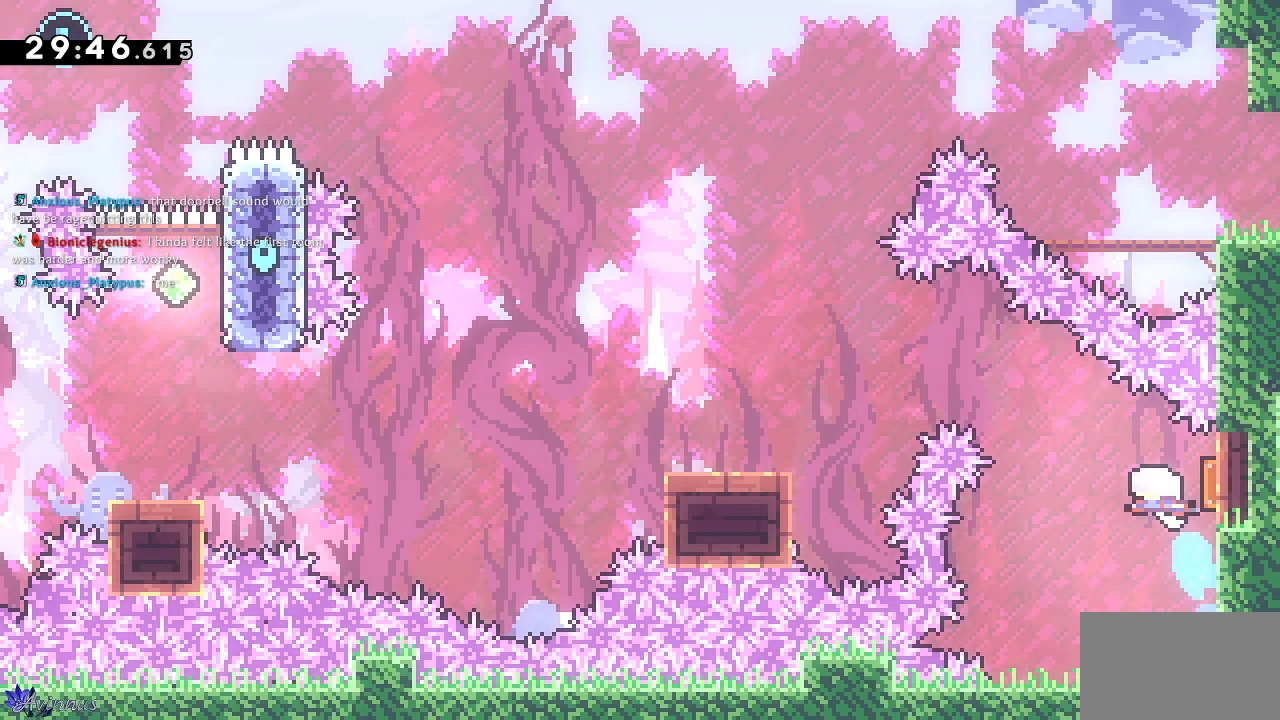
{"buttons": ["DPAD_DOWN", "DPAD_LEFT"], "left_stick": "center", "right_stick": "center", "events": [[33, "DPAD_DOWN", "down"]]}
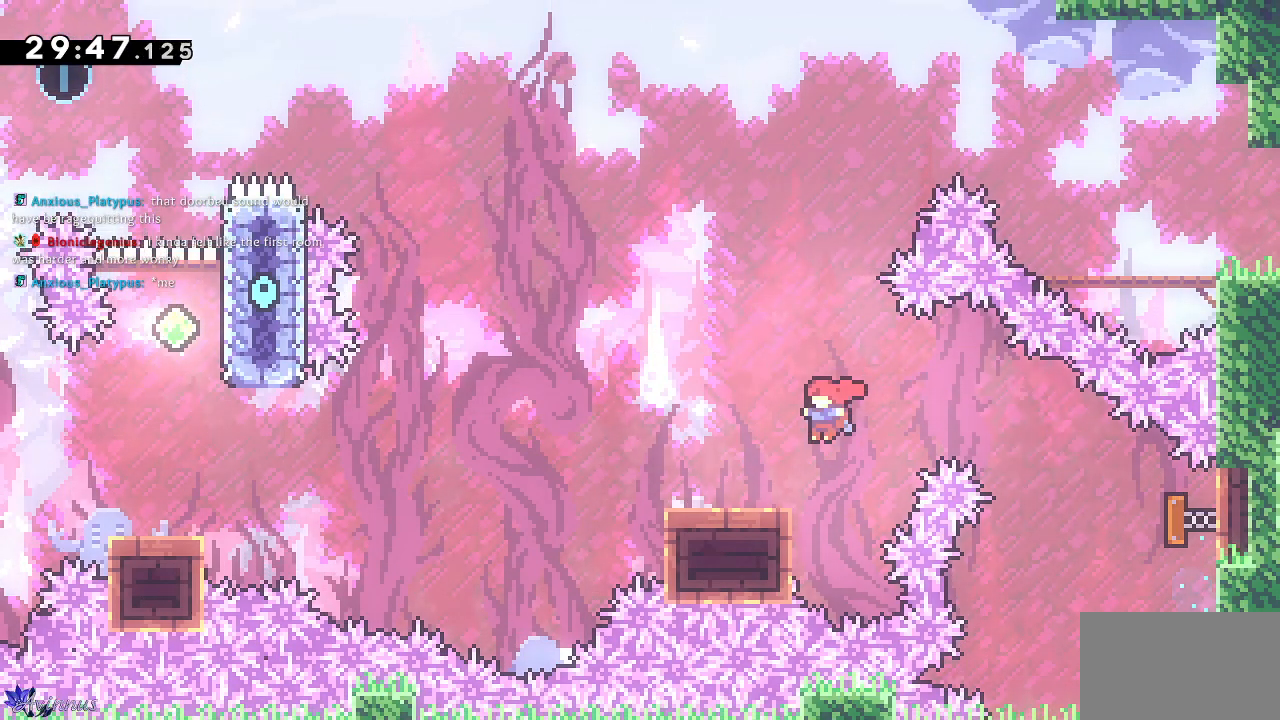
{"buttons": ["CROSS", "DPAD_DOWN", "DPAD_LEFT"], "left_stick": "center", "right_stick": "center", "events": [[17, "SQUARE", "down"], [167, "SQUARE", "up"], [200, "CROSS", "down"]]}
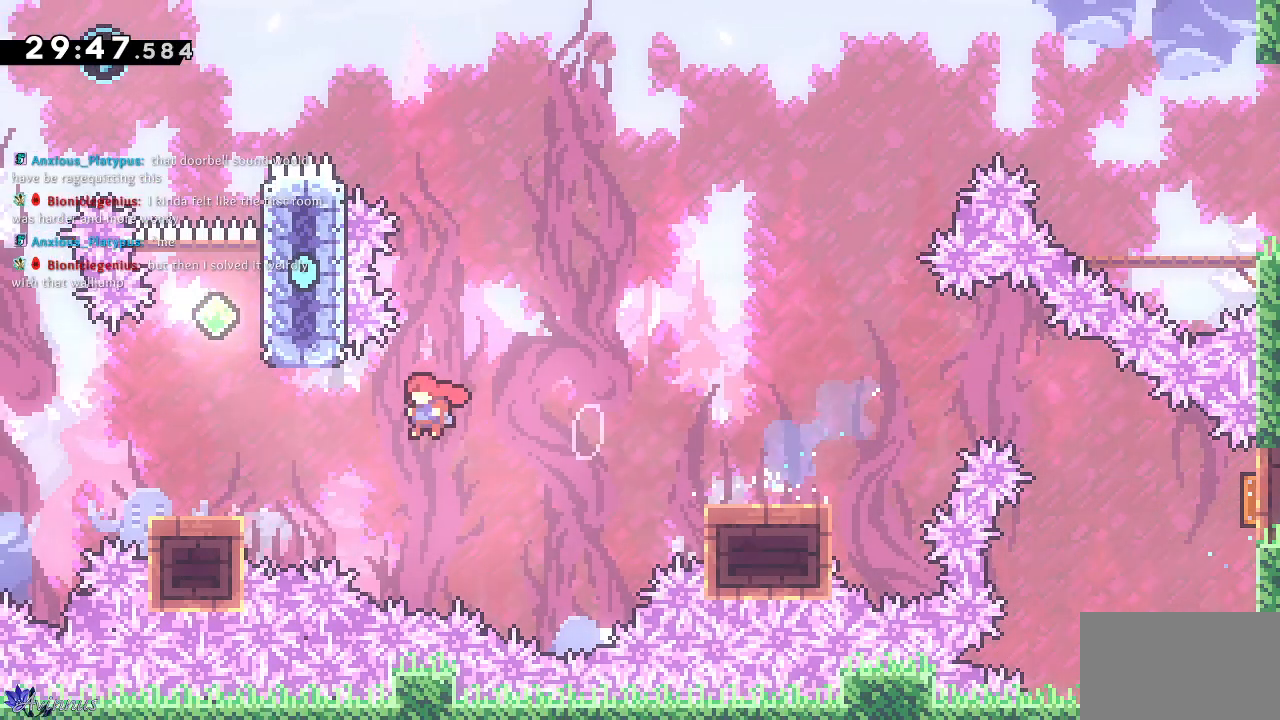
{"buttons": ["CROSS", "DPAD_RIGHT"], "left_stick": "right", "right_stick": "center", "events": [[217, "DPAD_DOWN", "up"], [250, "DPAD_LEFT", "up"], [267, "CROSS", "up"], [400, "DPAD_RIGHT", "down"], [467, "CROSS", "down"], [467, "left_stick", "right"]]}
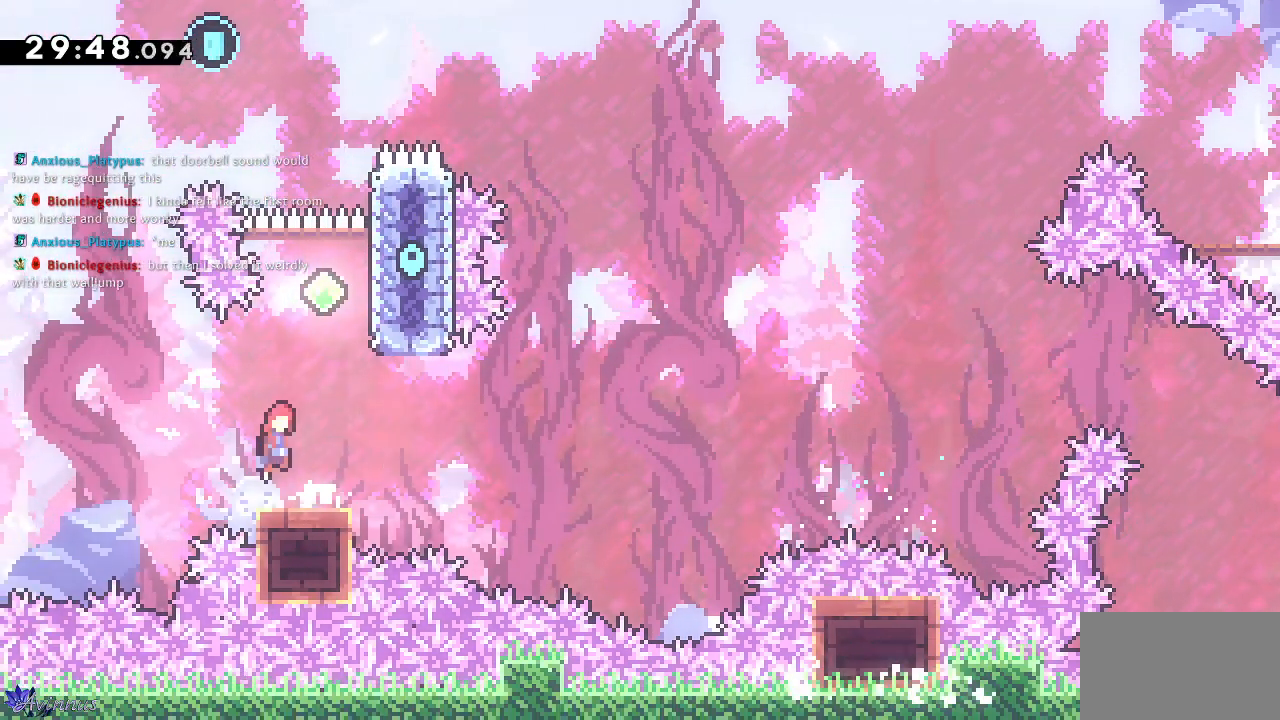
{"buttons": ["SQUARE", "DPAD_UP"], "left_stick": "center", "right_stick": "up-right"}
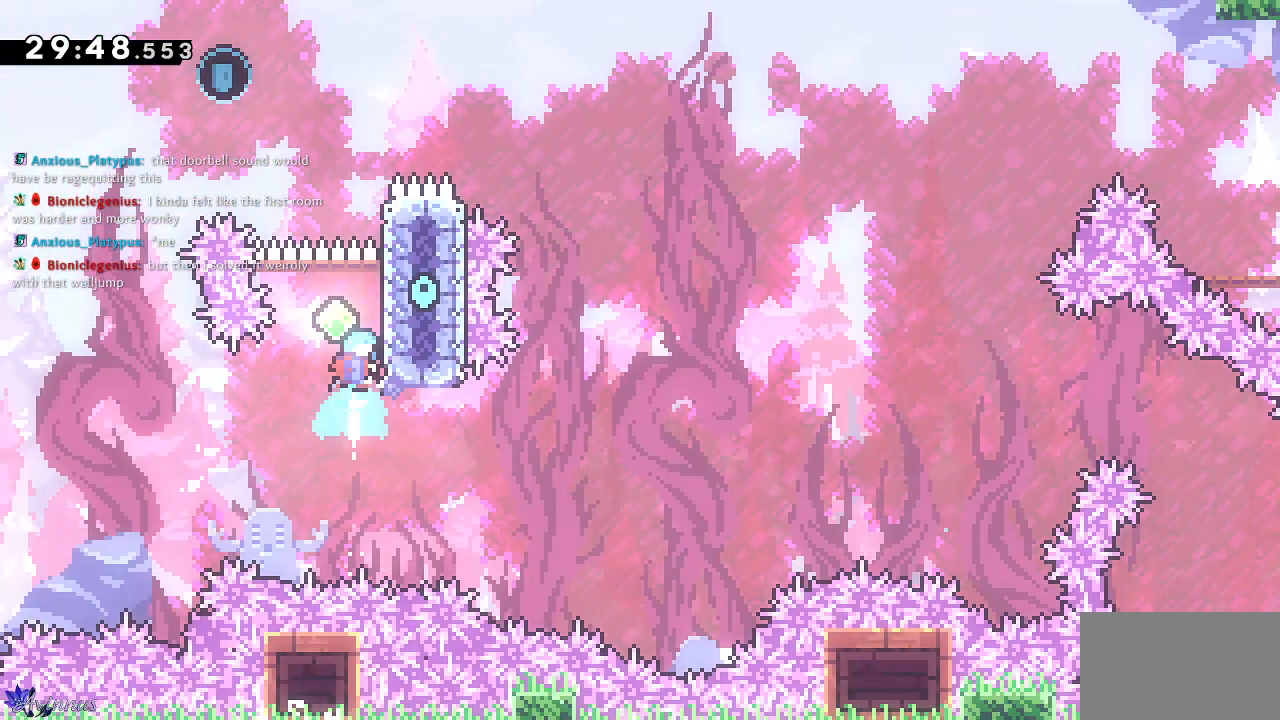
{"buttons": ["CROSS", "DPAD_UP", "DPAD_RIGHT"], "left_stick": "center", "right_stick": "center", "events": [[50, "SQUARE", "up"], [67, "right_stick", "center"], [83, "CROSS", "down"], [150, "DPAD_LEFT", "down"], [250, "DPAD_UP", "up"], [383, "DPAD_LEFT", "up"], [383, "DPAD_UP", "down"], [400, "DPAD_RIGHT", "down"], [400, "DPAD_UP", "up"], [450, "DPAD_UP", "down"]]}
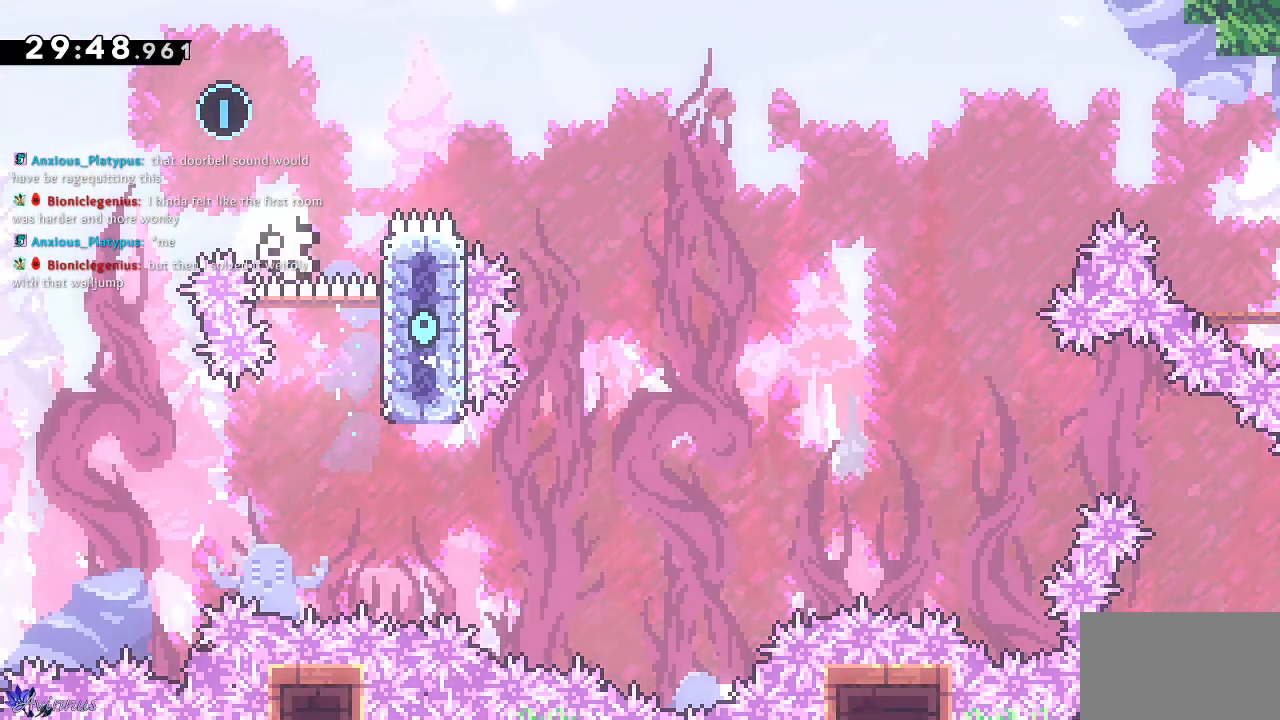
{"buttons": [], "left_stick": "center", "right_stick": "center", "events": [[17, "CROSS", "up"], [100, "DPAD_UP", "up"], [217, "DPAD_RIGHT", "up"]]}
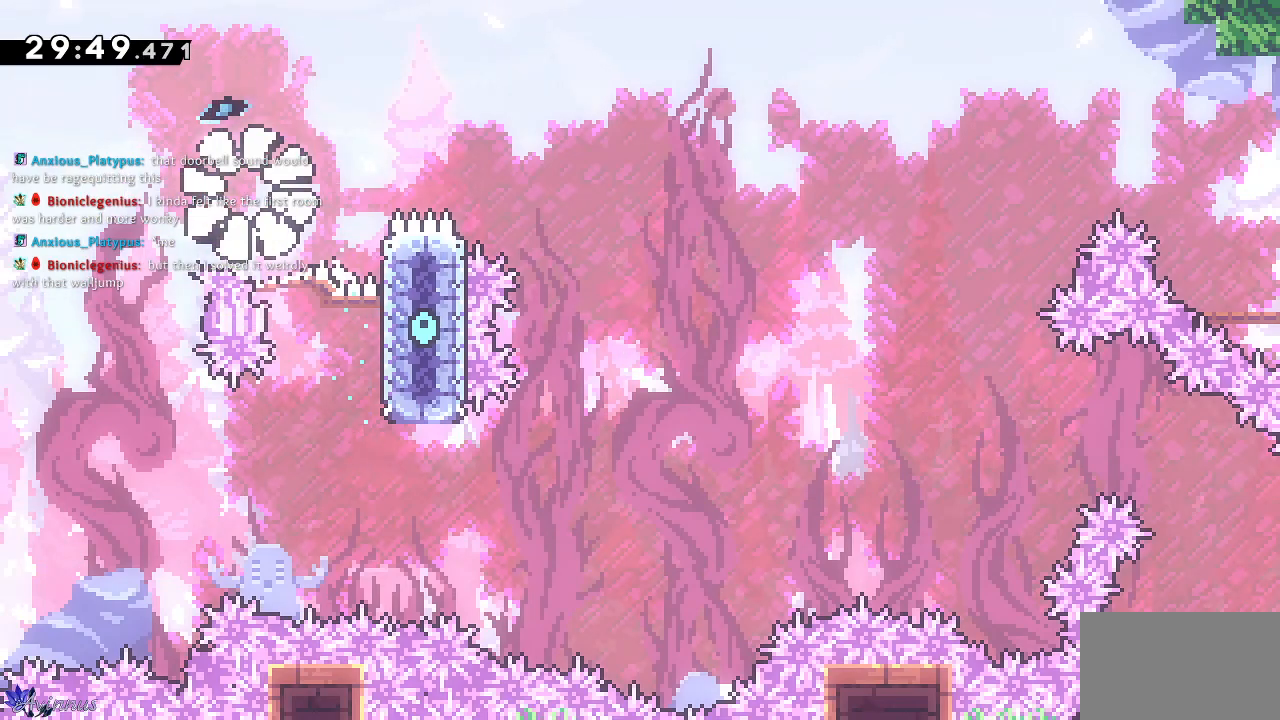
{"buttons": [], "left_stick": "center", "right_stick": "center", "events": []}